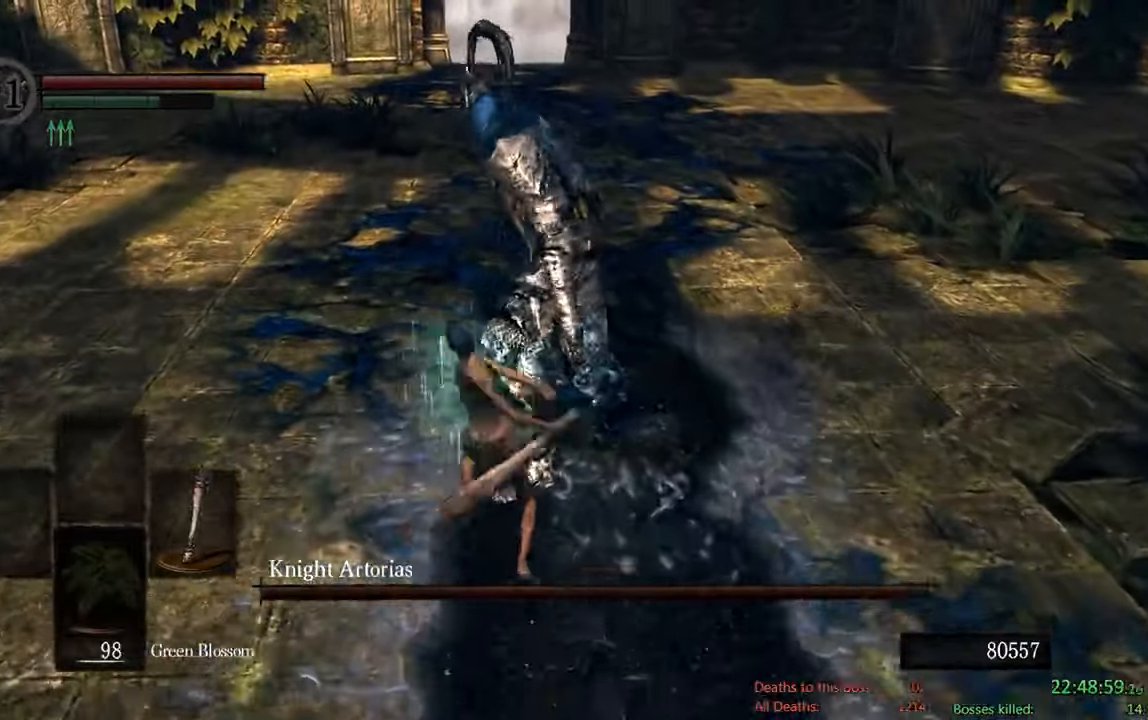
Gameplay with a controller (Xbox layout); each line is a JSON object with the inputs held at the frame after it (dt_ms = milliseconds from this image to that frame). "events" lists button and stick changes between this image and that frame as [ms after this image, input, new state], when the widget could be followed in between. Not read: X.
{"dt_ms": 1000, "buttons": ["B"], "left_stick": "down", "right_stick": "right", "events": [[16, "left_stick", "left"], [316, "left_stick", "down-left"], [533, "left_stick", "down"], [1000, "right_stick", "right"]]}
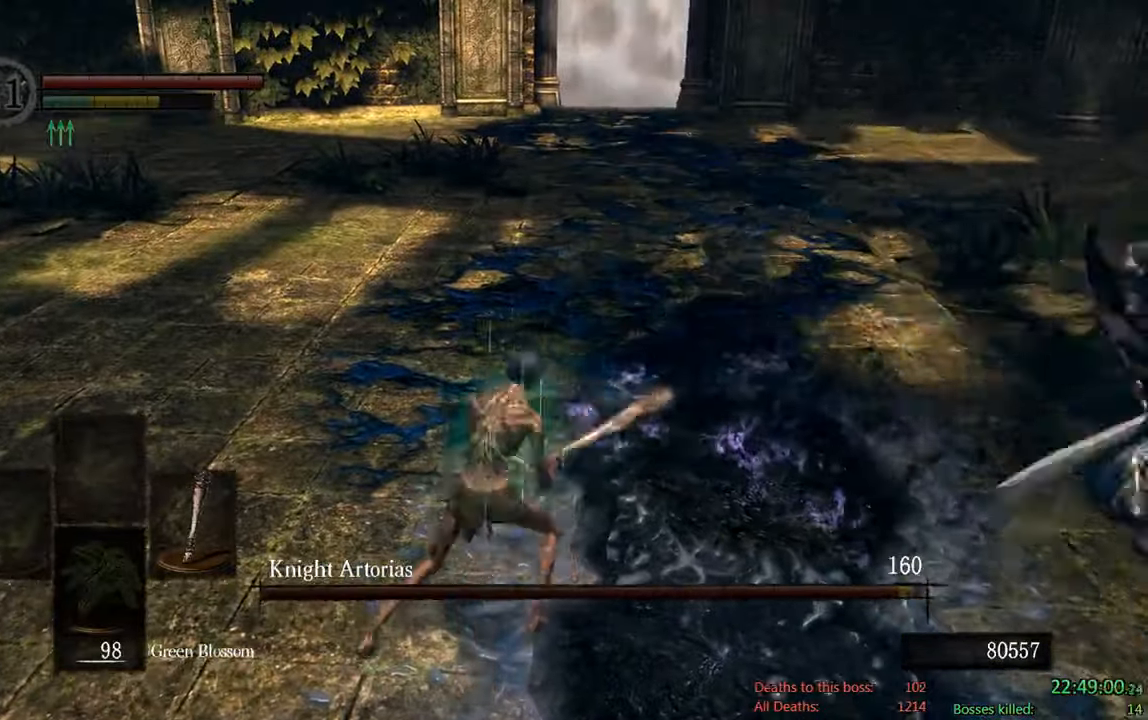
{"dt_ms": 500, "buttons": ["B"], "left_stick": "down", "right_stick": "center", "events": [[233, "right_stick", "center"]]}
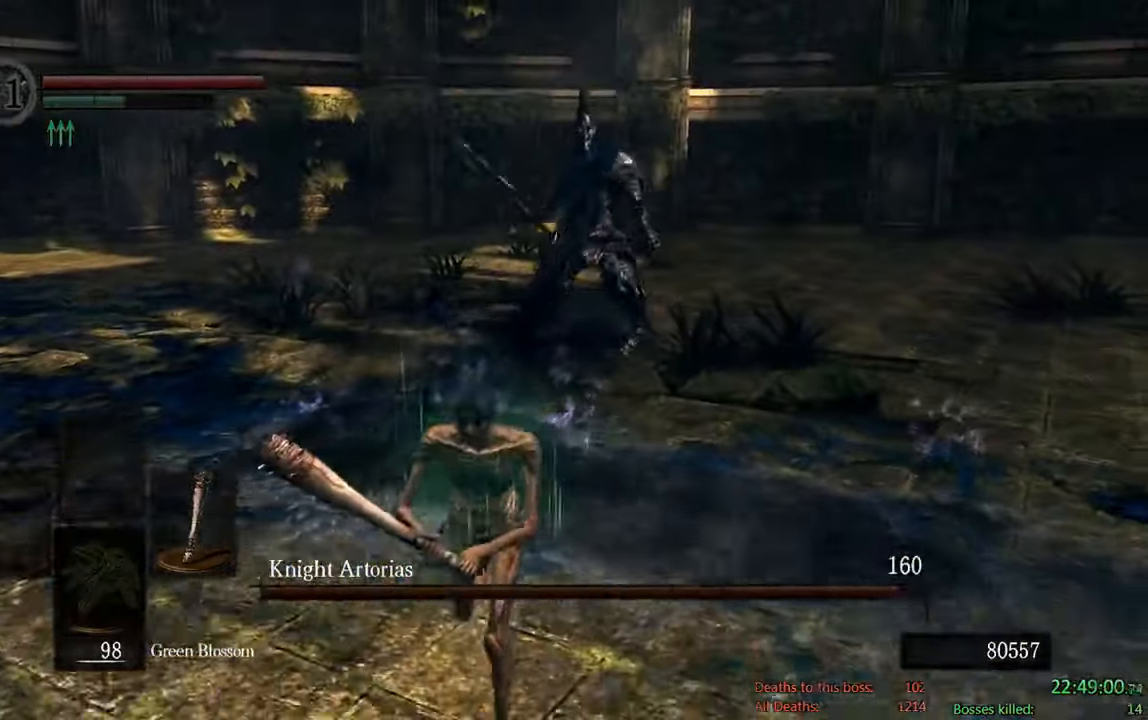
{"dt_ms": 500, "buttons": ["B"], "left_stick": "down", "right_stick": "center", "events": []}
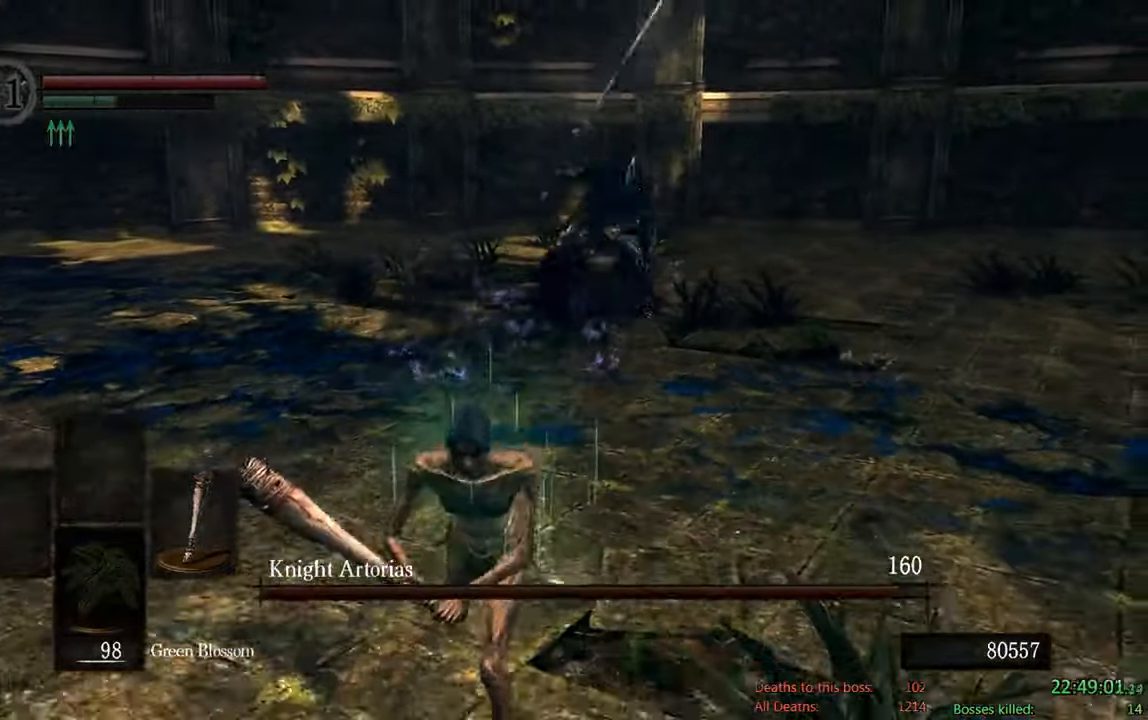
{"dt_ms": 500, "buttons": ["B"], "left_stick": "down", "right_stick": "center", "events": [[250, "L2", "down"], [333, "L2", "up"]]}
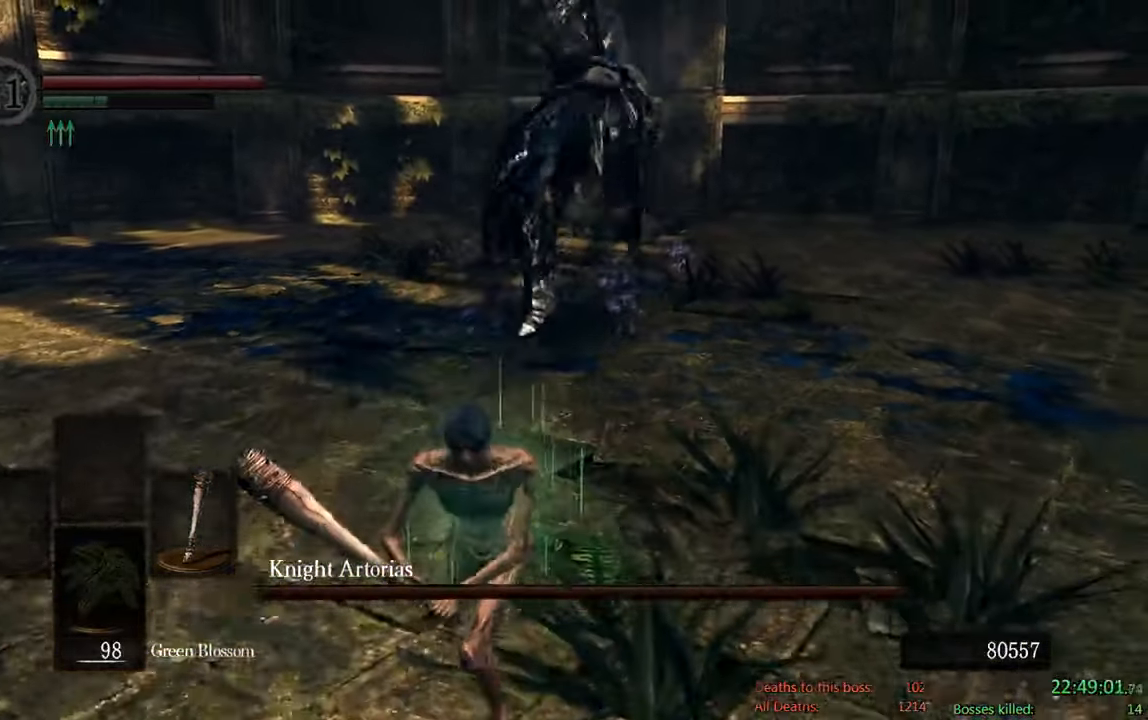
{"dt_ms": 500, "buttons": ["B"], "left_stick": "down", "right_stick": "down", "events": [[216, "right_stick", "down"]]}